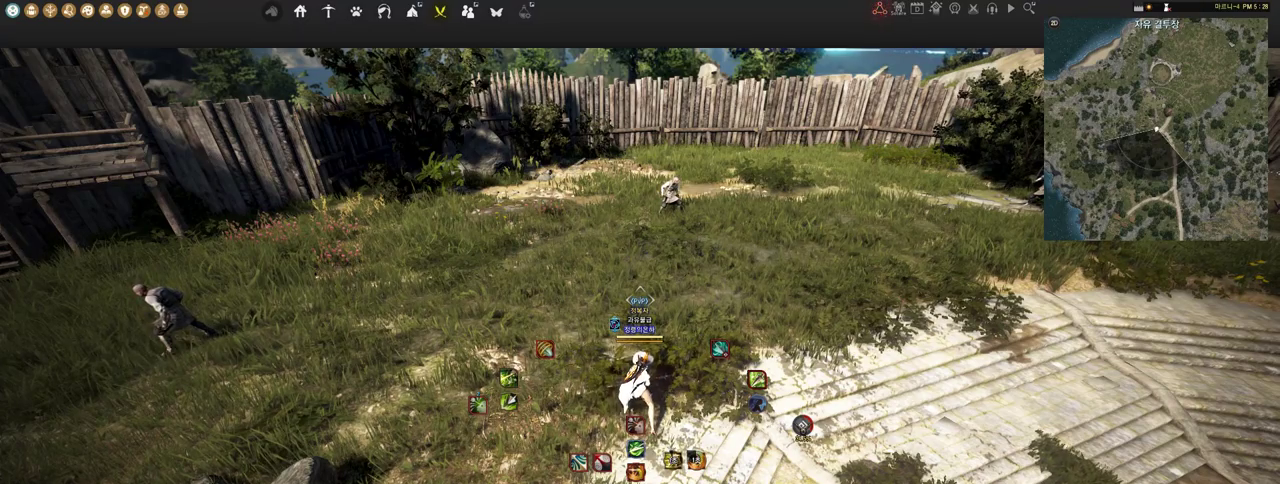
Gameplay with keyboard and mouse; each line is a JSON object with the keys and mouse buttons held at the frame after it. "events" lists presses ("down") and releases ("up") of "a", "d", "e", "f", "lbracket", "q", "rbracket", "s", "shift", "space", "tab", "w", "mouse_left" and "mouse_right" between this image and that frame as [ms after this image, input, new state], when the widget could be followed in between. "mouse_left", "mouse_right" = the "left", "right" buttons of the "mouse" list. No other keys are recorded. Mouse movement is not recorded.
{"keys": [], "mouse": [], "events": []}
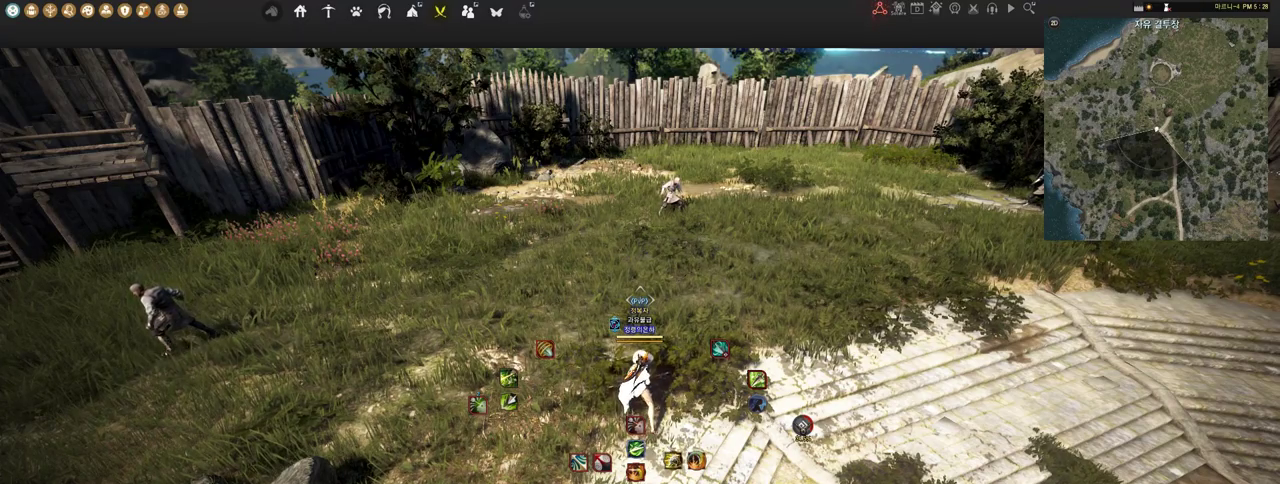
{"keys": ["d", "shift"], "mouse": [], "events": [[345, "shift", "down"], [397, "d", "down"]]}
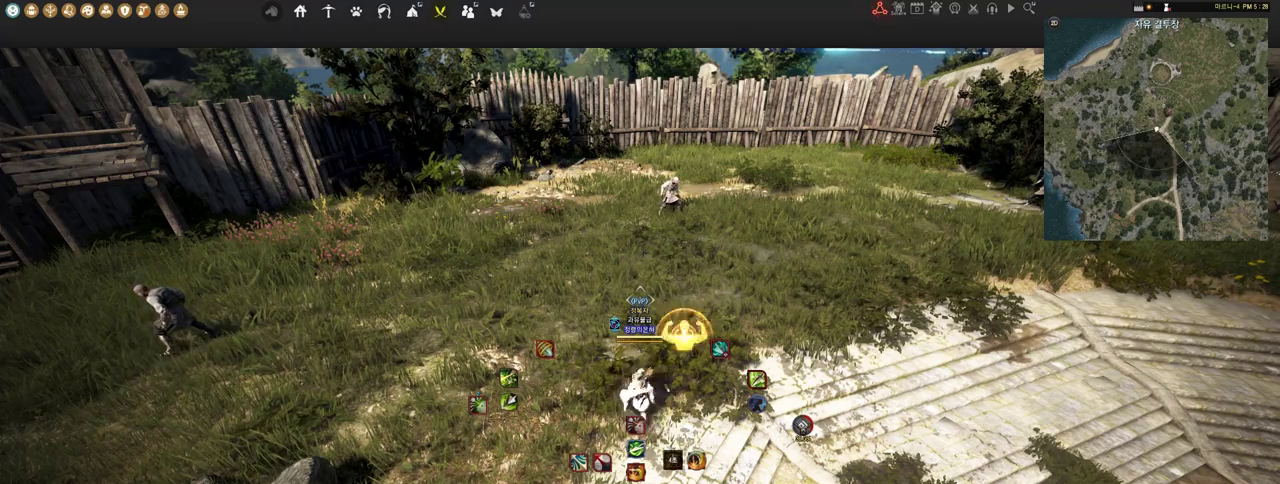
{"keys": ["d", "shift"], "mouse": [], "events": []}
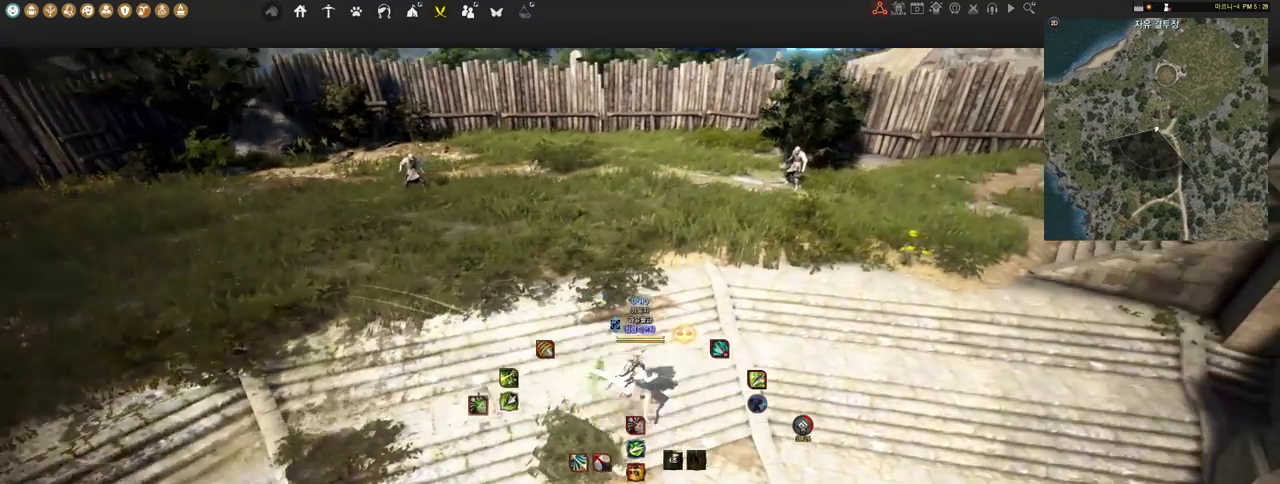
{"keys": [], "mouse": [], "events": [[259, "d", "up"], [259, "shift", "up"]]}
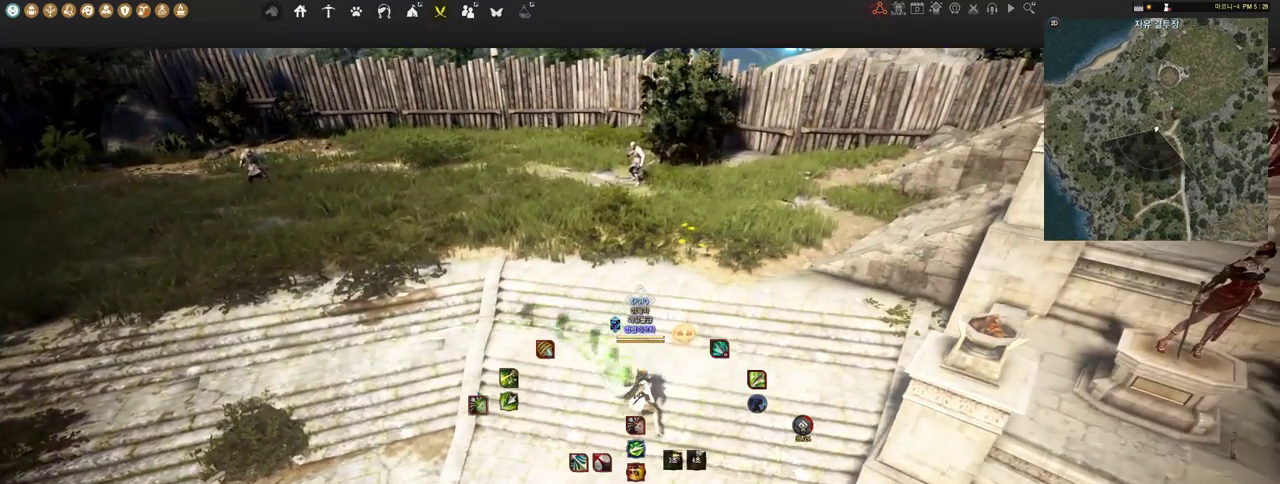
{"keys": [], "mouse": [], "events": []}
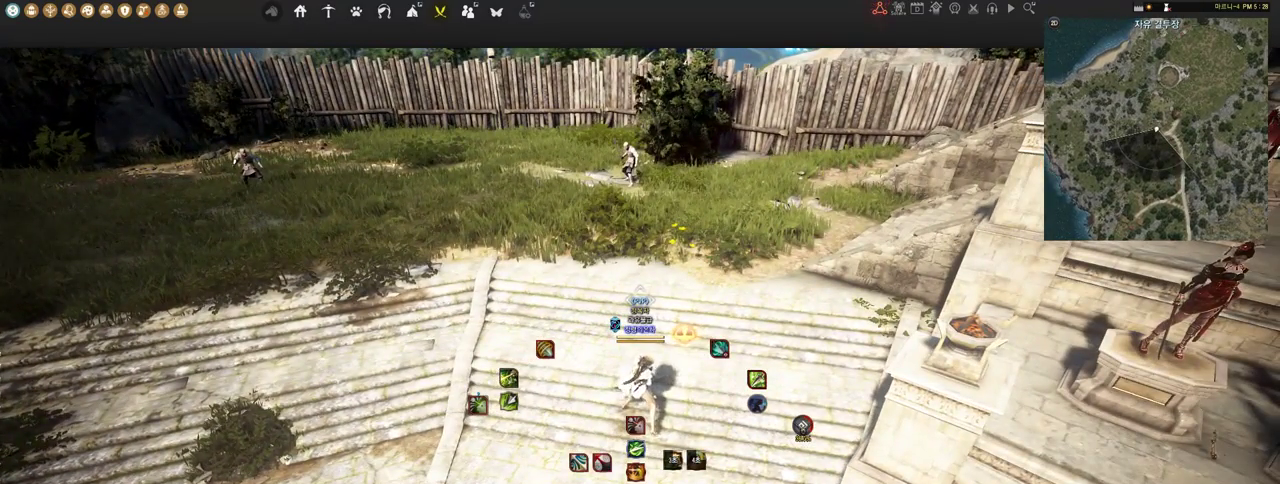
{"keys": [], "mouse": [], "events": []}
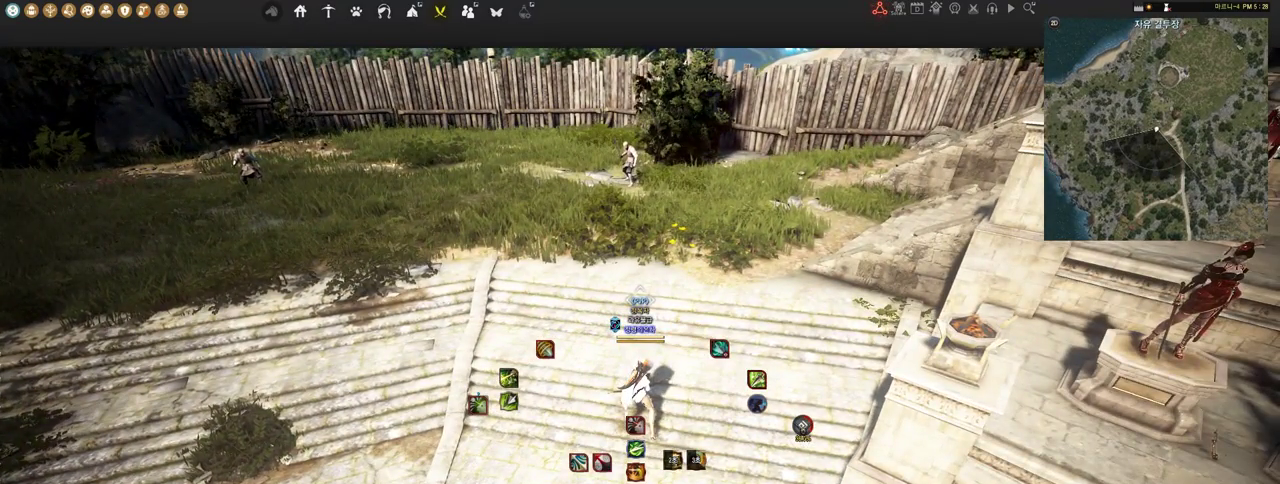
{"keys": [], "mouse": [], "events": []}